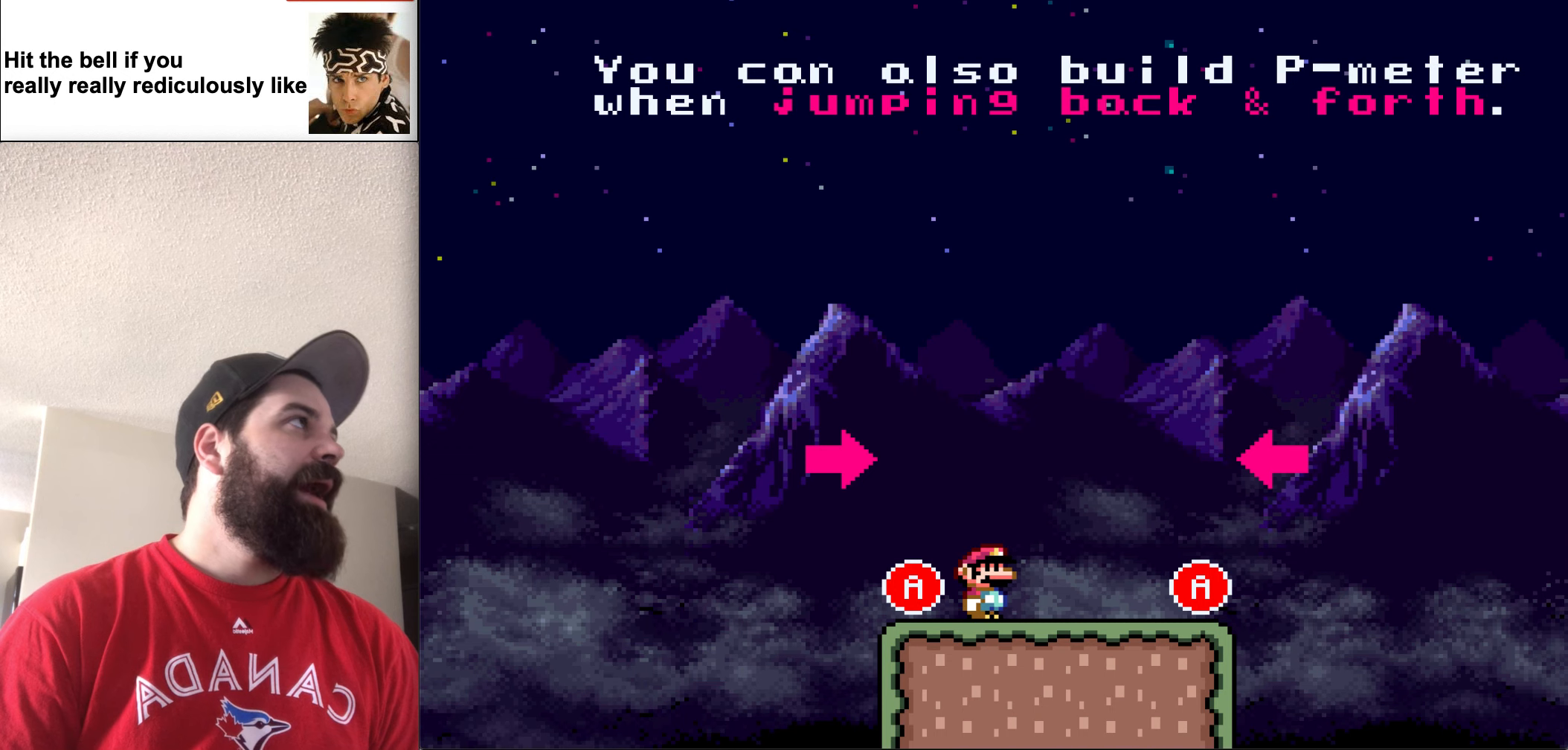
Gameplay with a controller (Nintendo layout); each line is a JSON object with the inputs held at the frame after it. "events" lists button and stick changes between this image and that frame as [ms after this image, input, new state], when the widget could be followed in between. Not read: L3 R3.
{"buttons": [], "events": []}
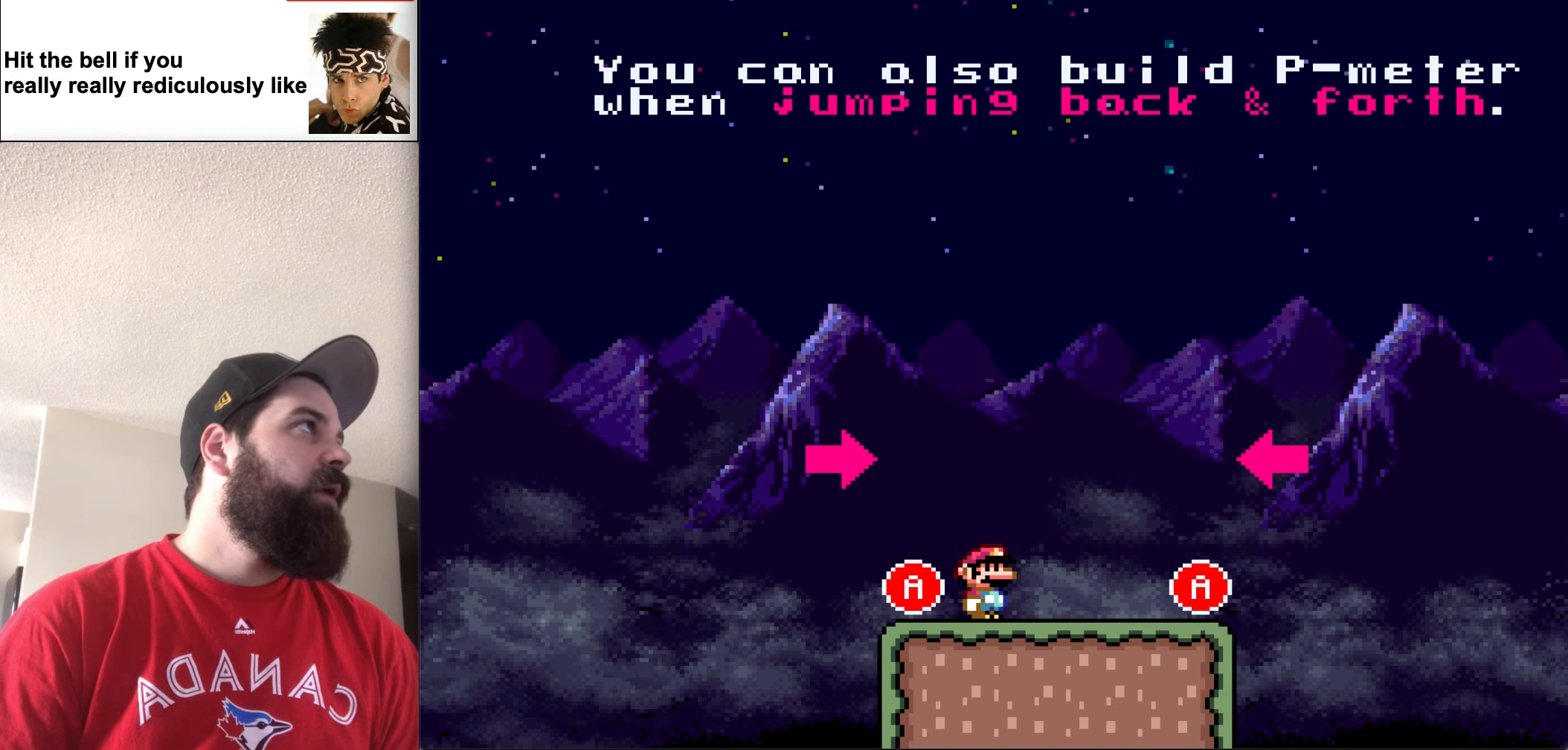
{"buttons": ["DPAD_LEFT"], "events": [[450, "DPAD_LEFT", "down"]]}
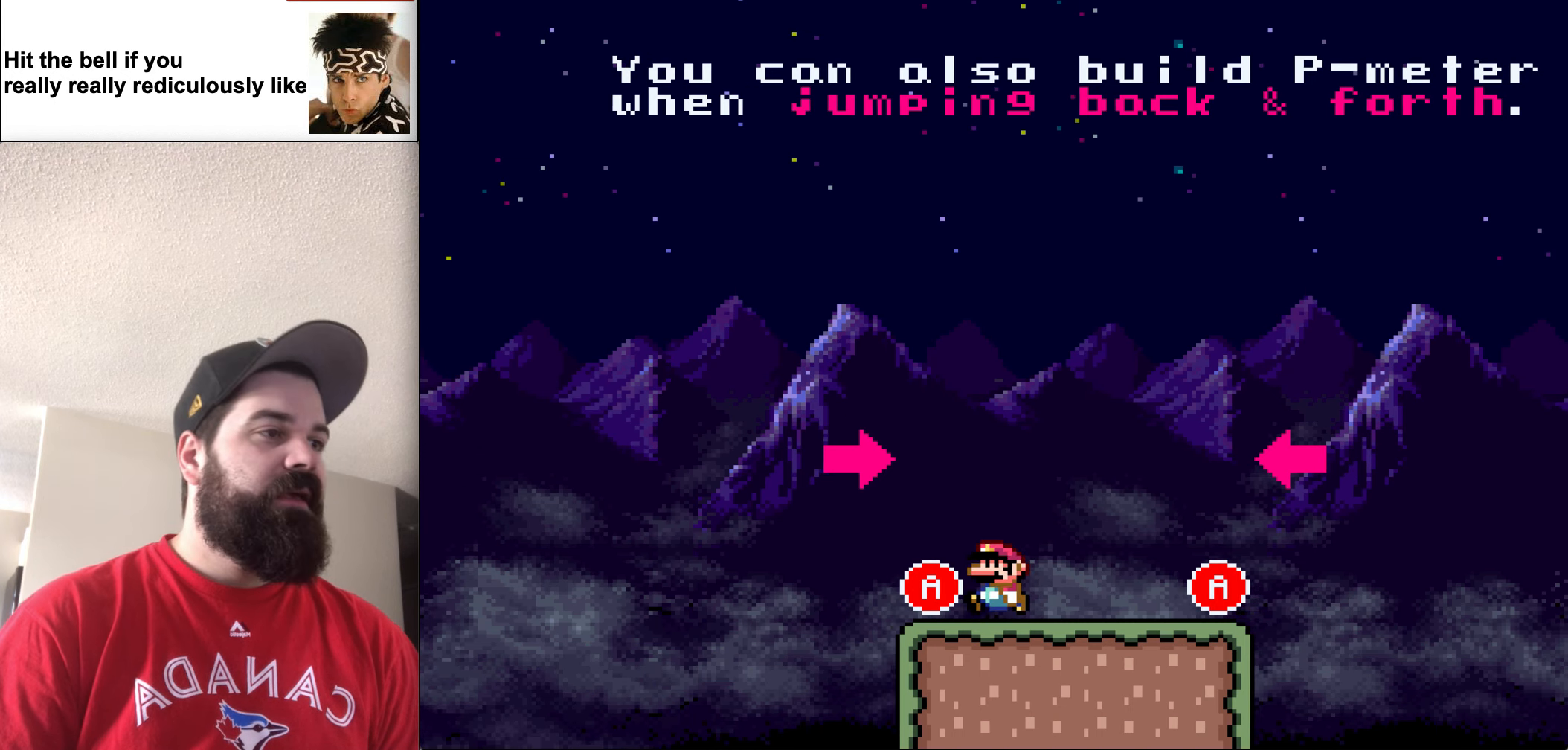
{"buttons": [], "events": [[83, "DPAD_LEFT", "up"]]}
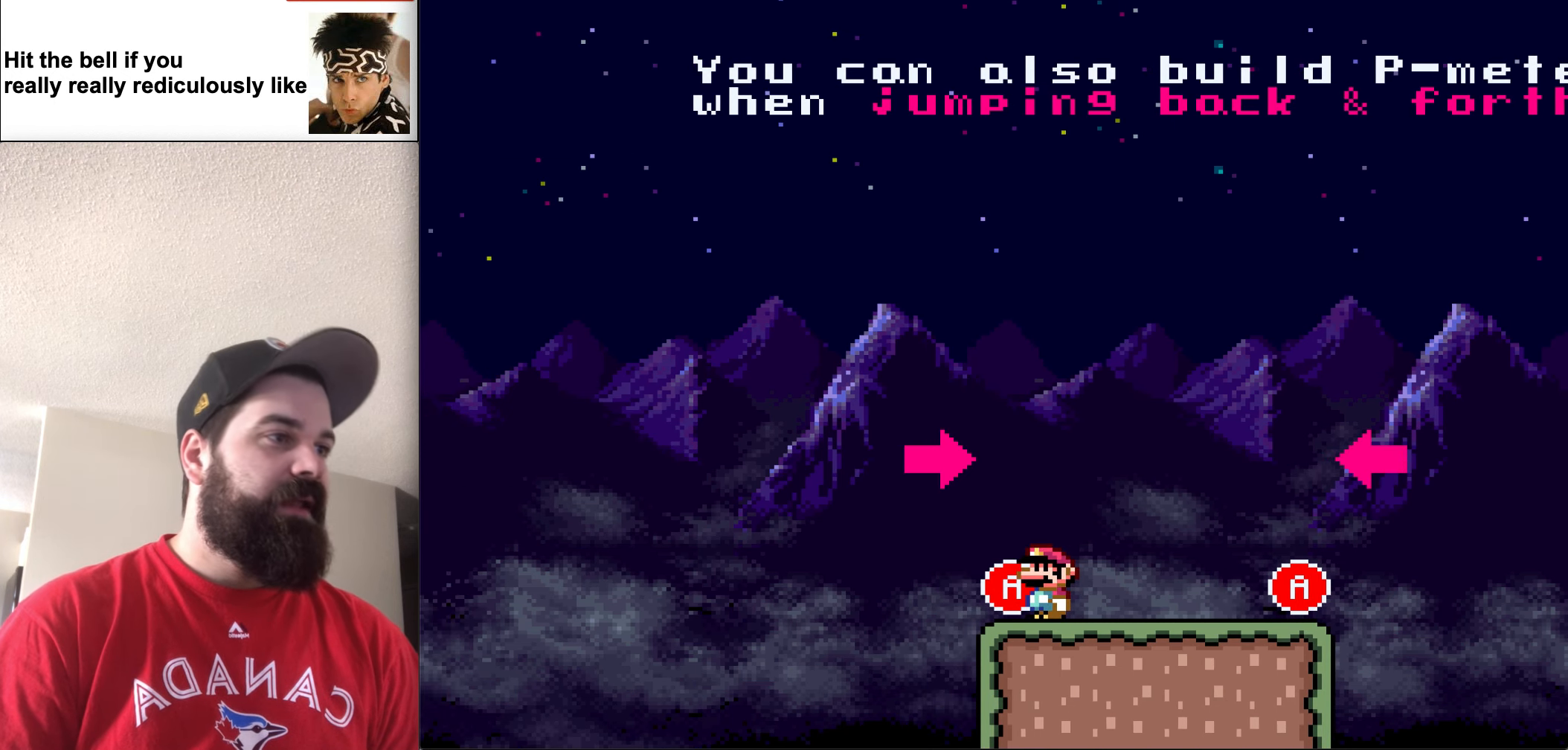
{"buttons": ["DPAD_LEFT"], "events": [[50, "DPAD_LEFT", "down"], [150, "DPAD_LEFT", "up"], [450, "DPAD_LEFT", "down"]]}
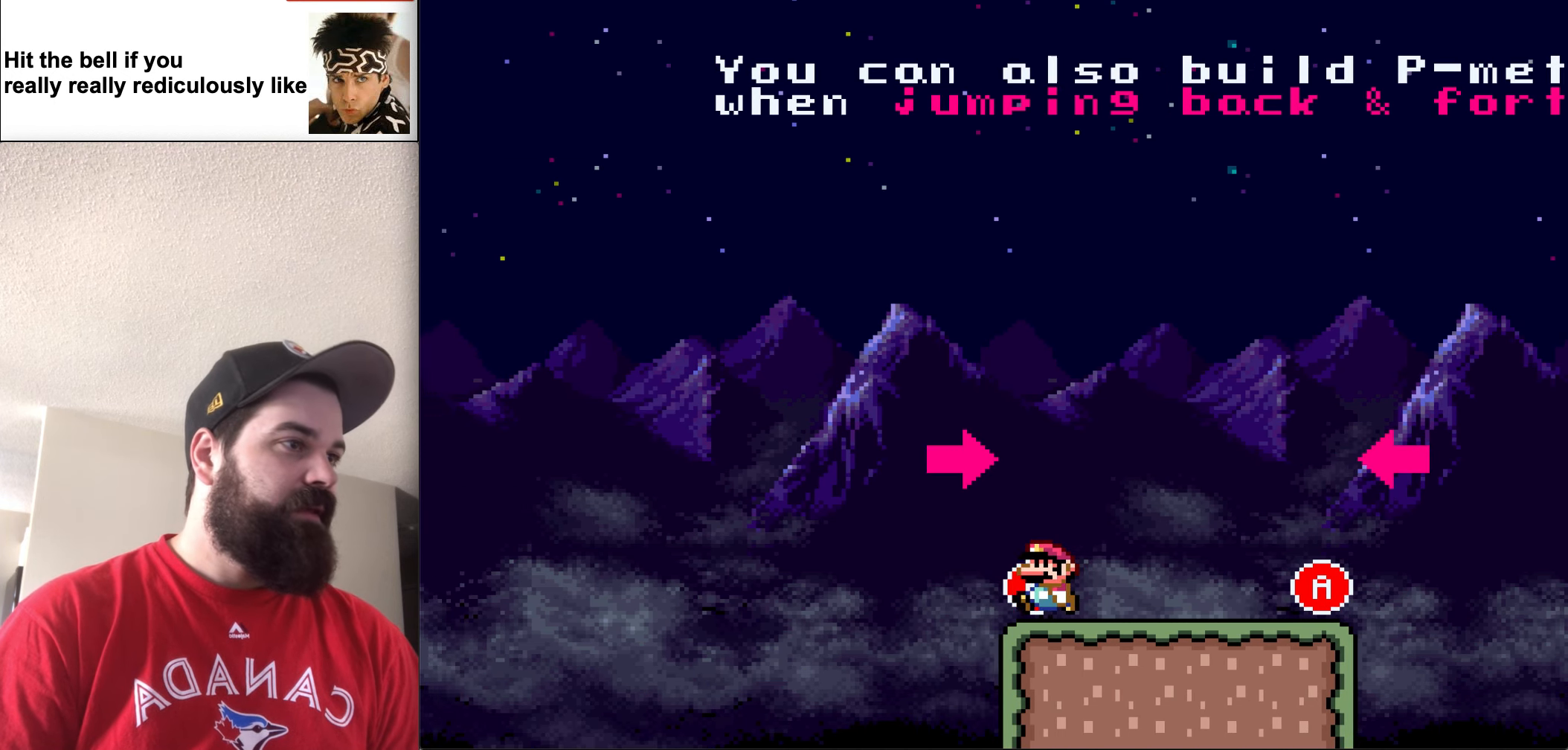
{"buttons": [], "events": [[17, "DPAD_LEFT", "up"], [317, "DPAD_LEFT", "down"], [417, "DPAD_LEFT", "up"]]}
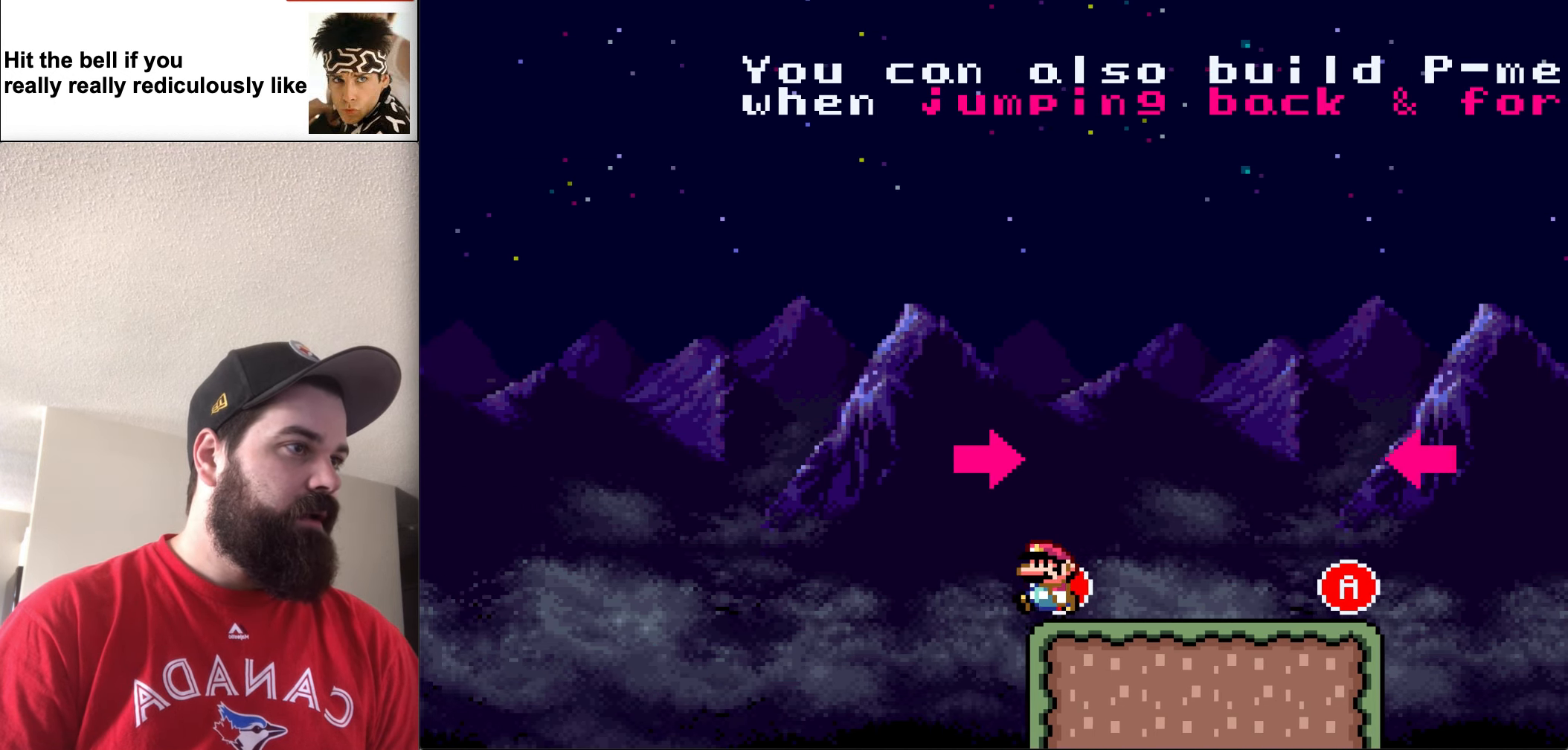
{"buttons": ["X"], "events": [[217, "X", "down"]]}
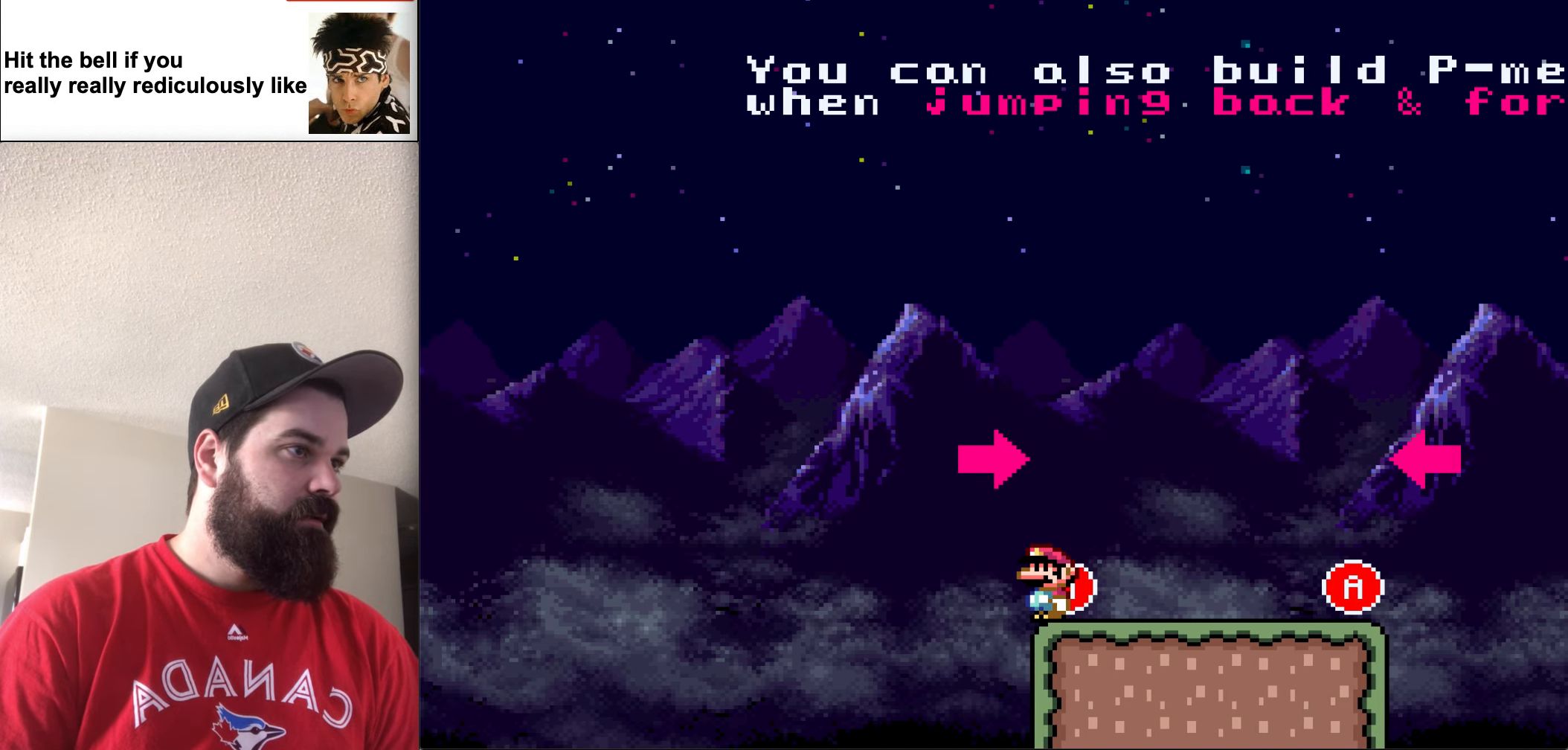
{"buttons": ["X"], "events": [[83, "DPAD_LEFT", "down"], [150, "DPAD_LEFT", "up"]]}
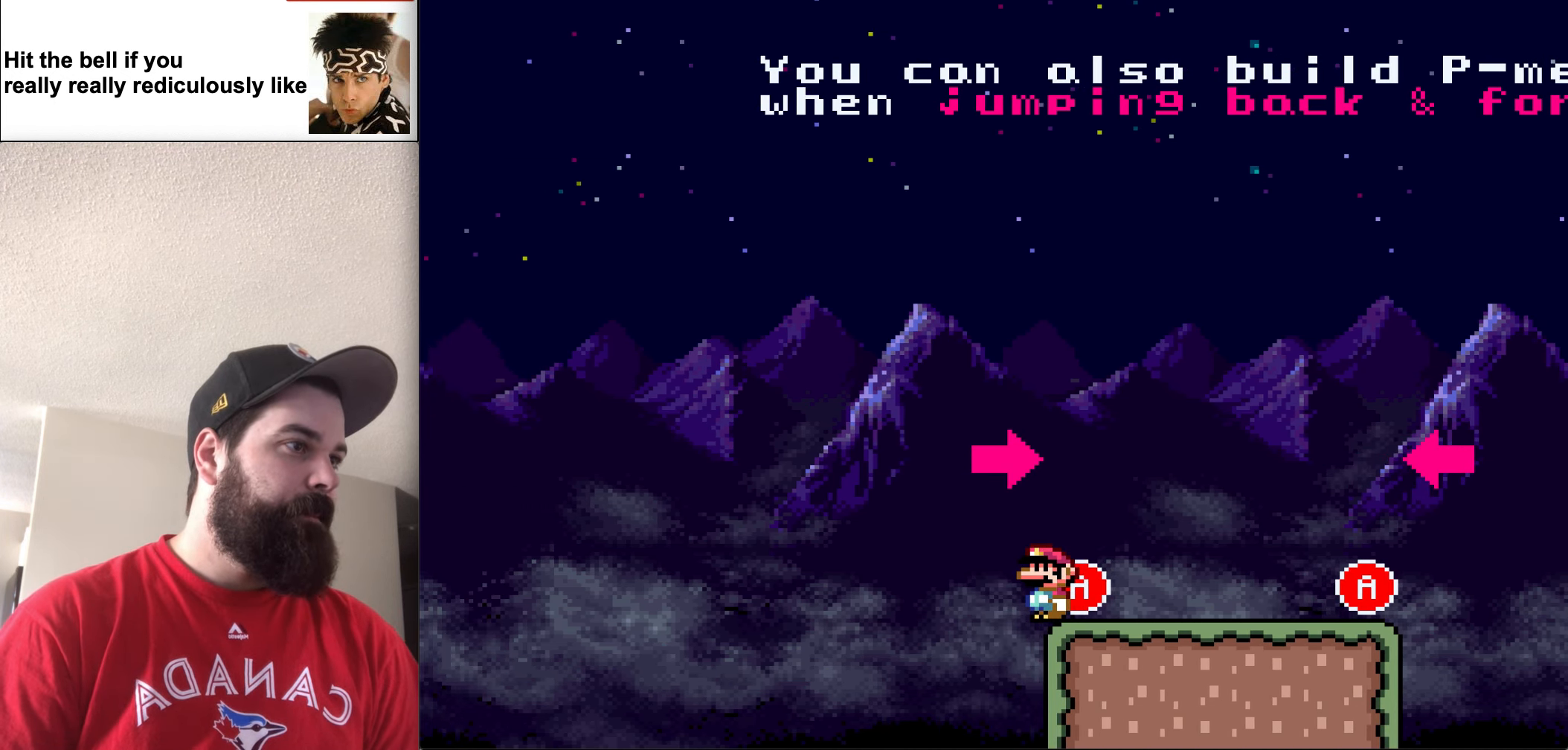
{"buttons": ["X"], "events": []}
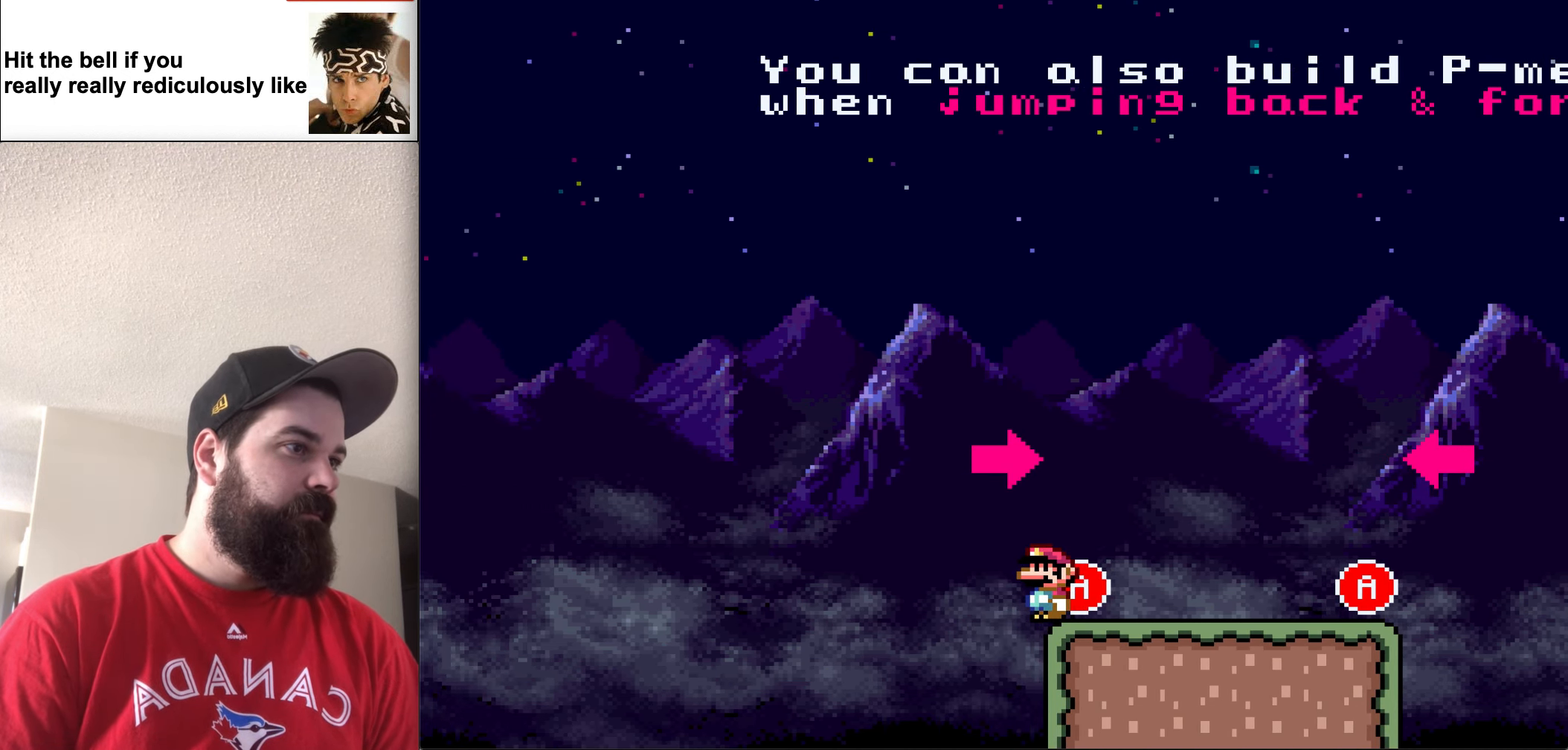
{"buttons": ["X"], "events": [[283, "DPAD_LEFT", "down"], [350, "DPAD_LEFT", "up"]]}
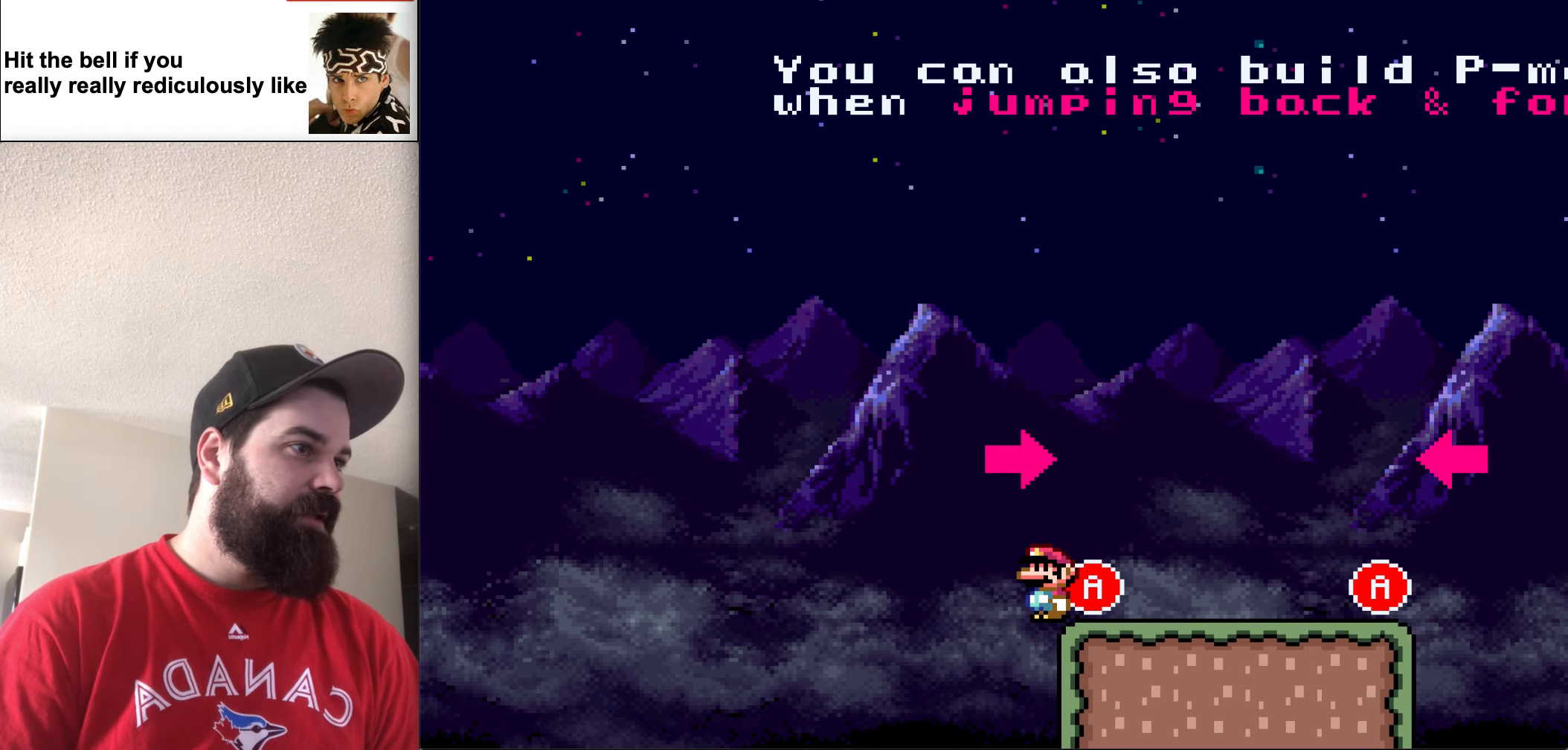
{"buttons": ["X"], "events": []}
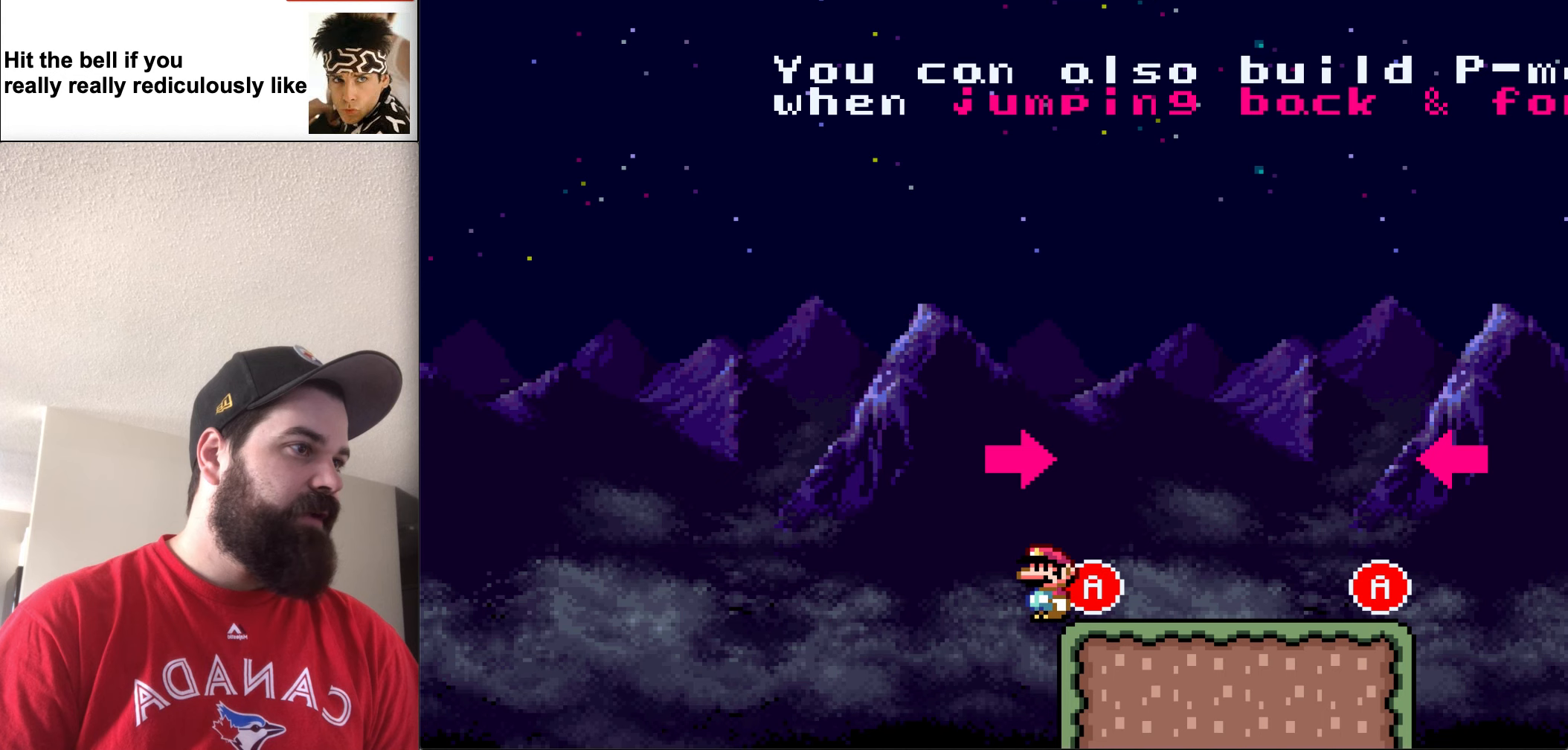
{"buttons": ["X", "DPAD_RIGHT"], "events": [[250, "DPAD_RIGHT", "down"]]}
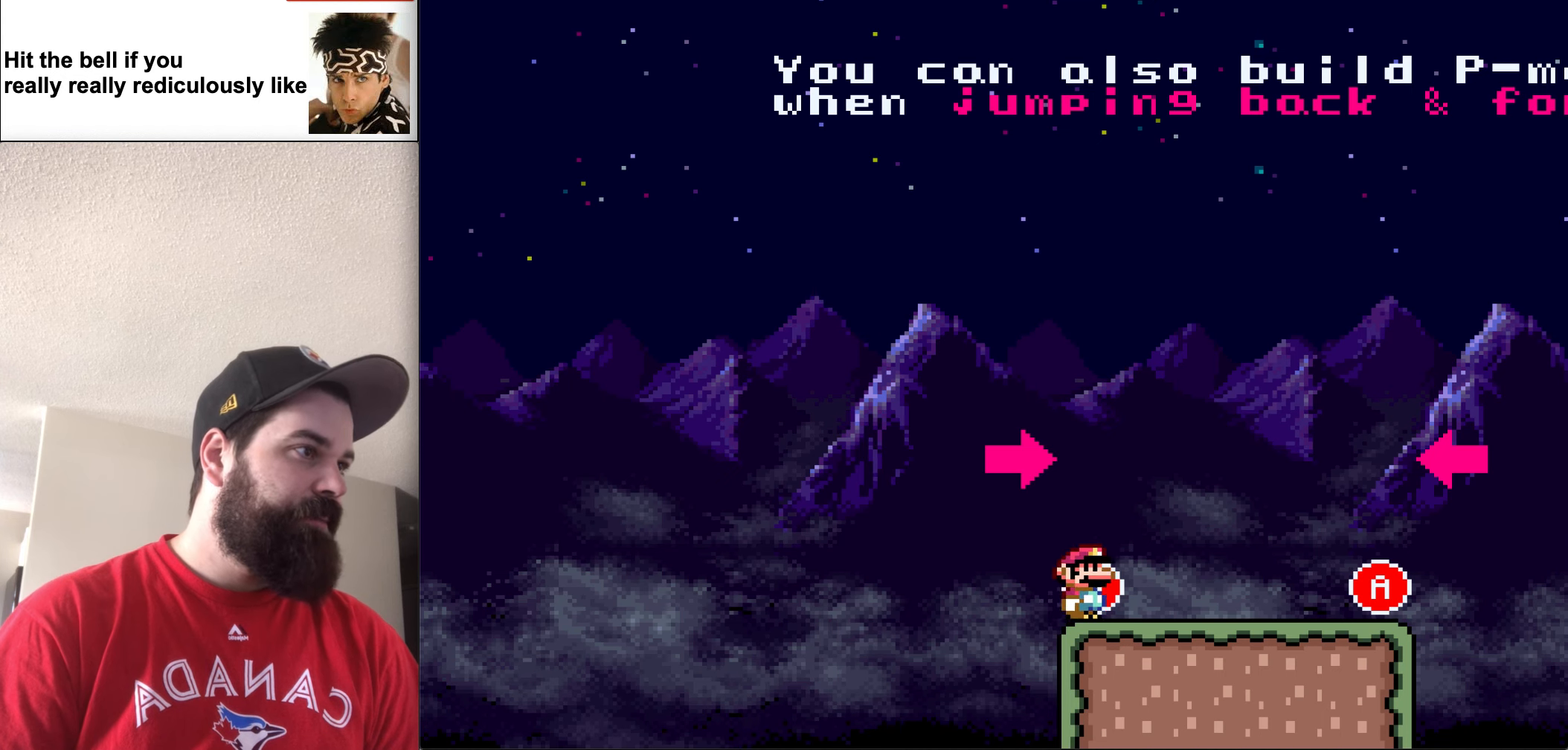
{"buttons": ["X", "DPAD_RIGHT"], "events": []}
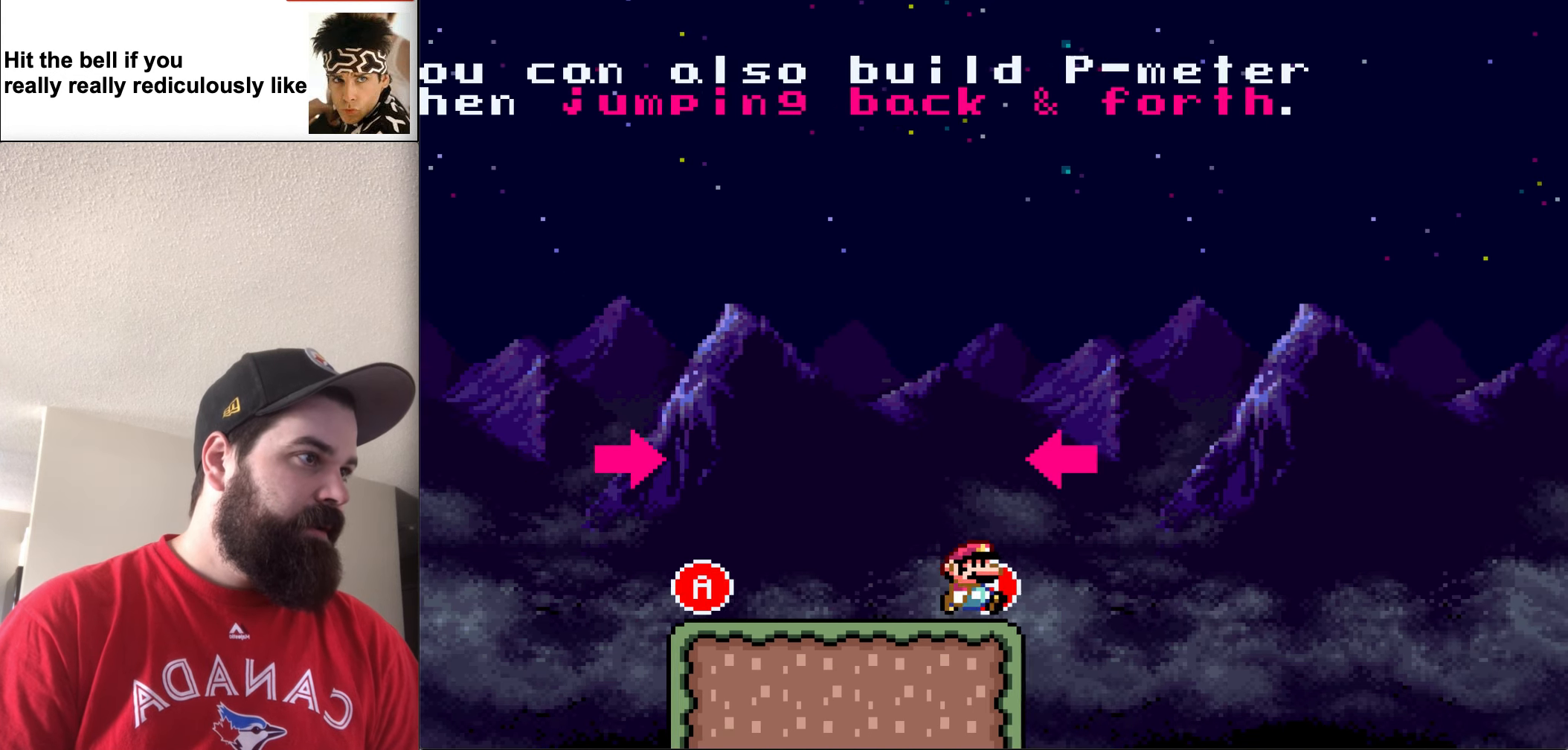
{"buttons": ["A", "X", "DPAD_RIGHT"], "events": [[117, "A", "down"]]}
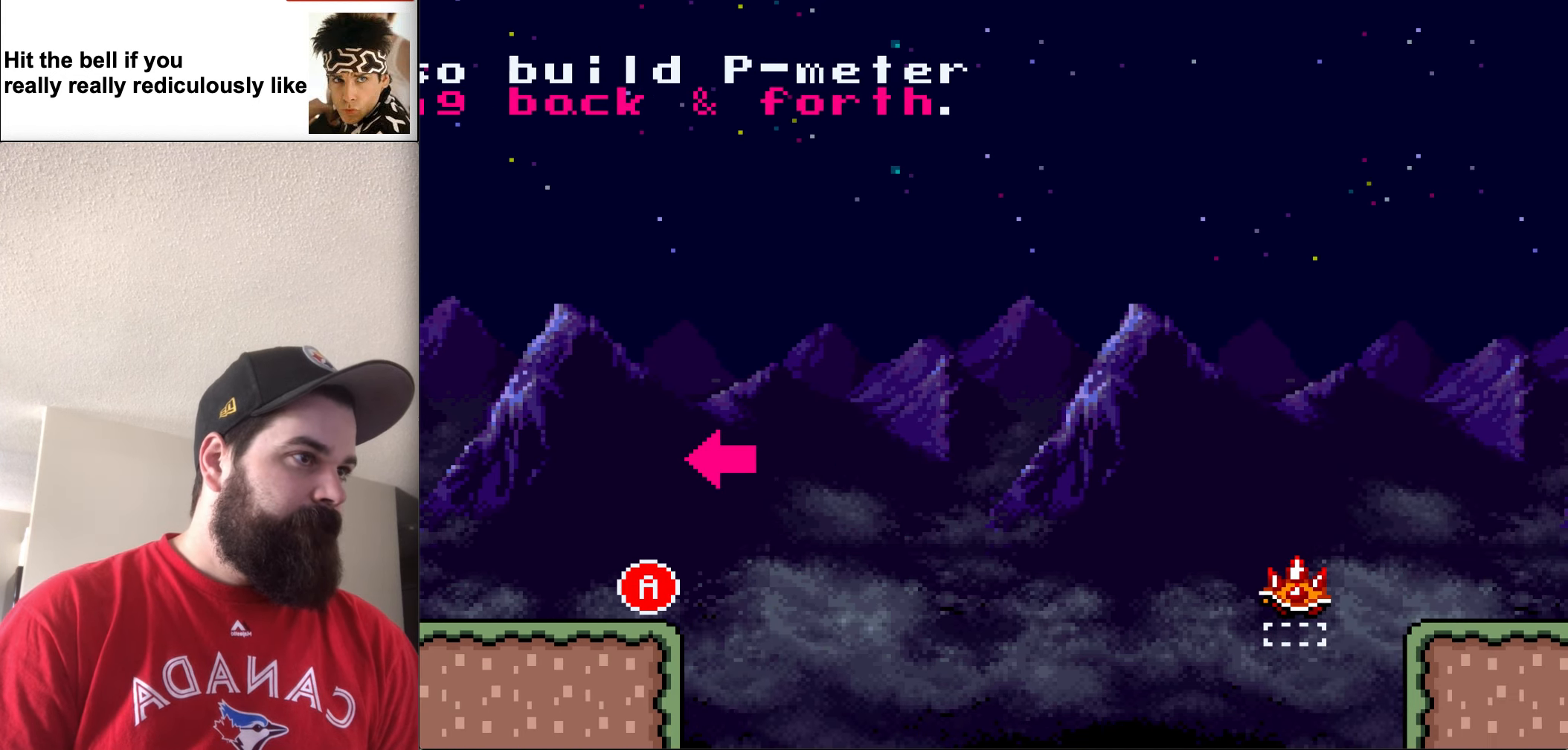
{"buttons": [], "events": [[250, "A", "up"], [284, "DPAD_RIGHT", "up"], [350, "X", "up"]]}
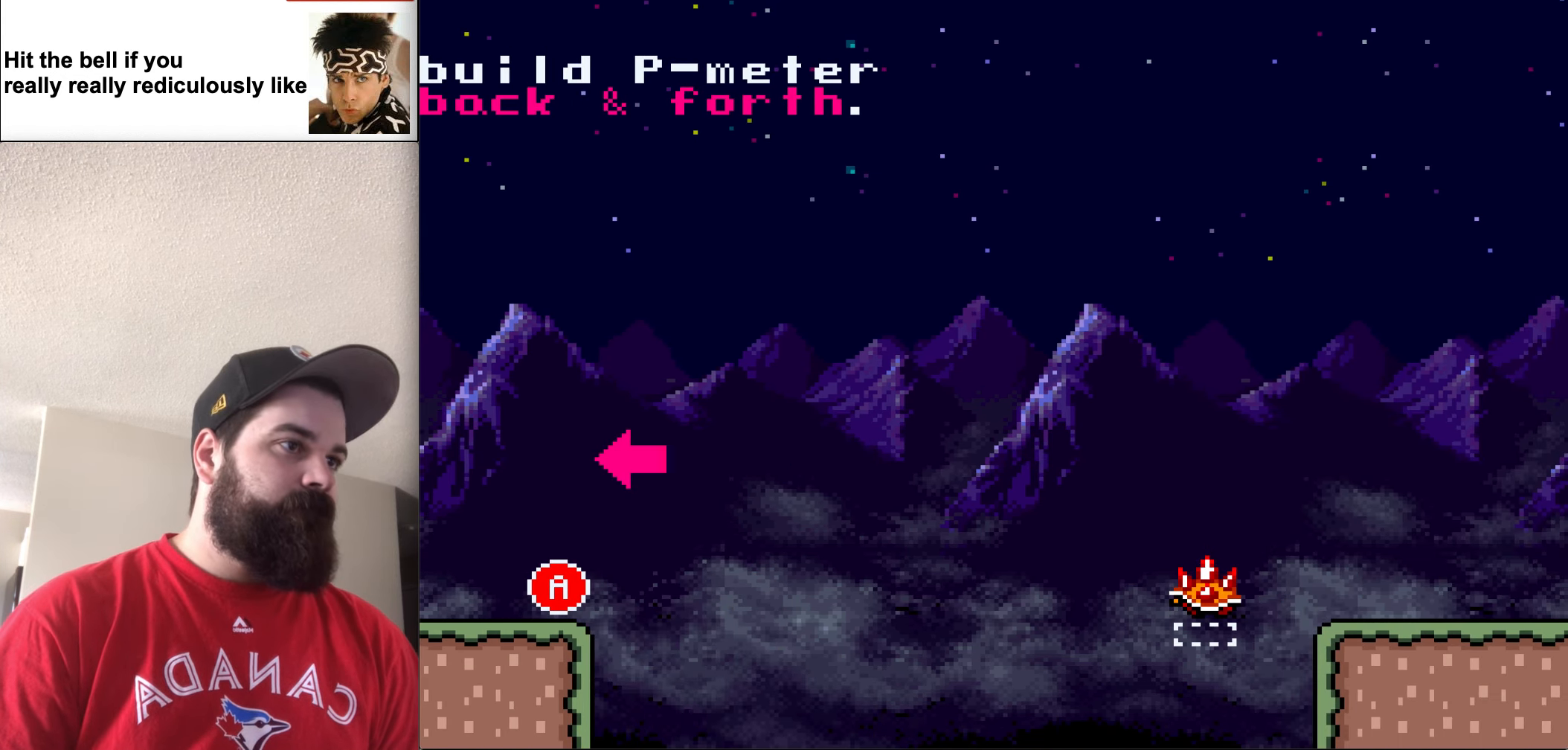
{"buttons": [], "events": []}
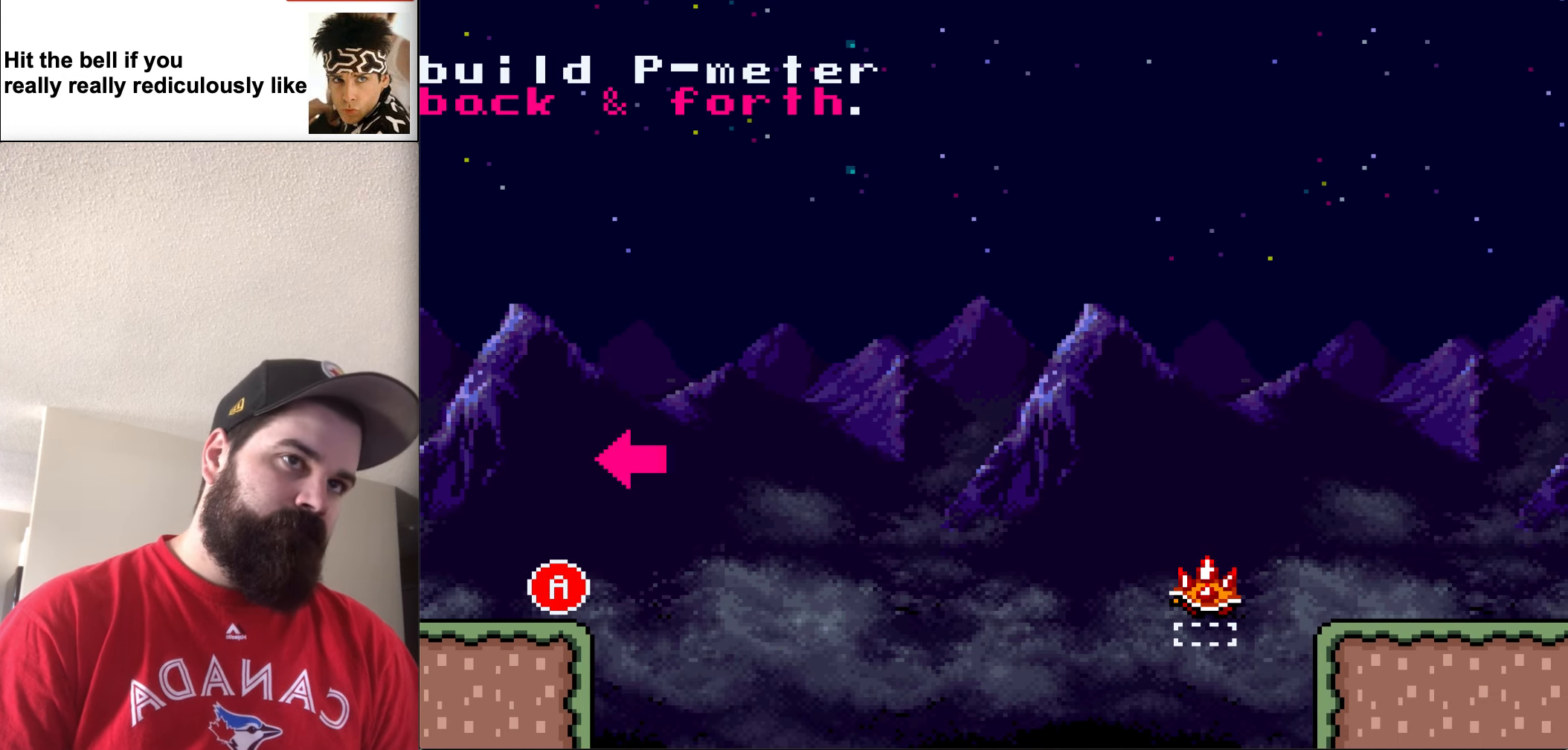
{"buttons": [], "events": []}
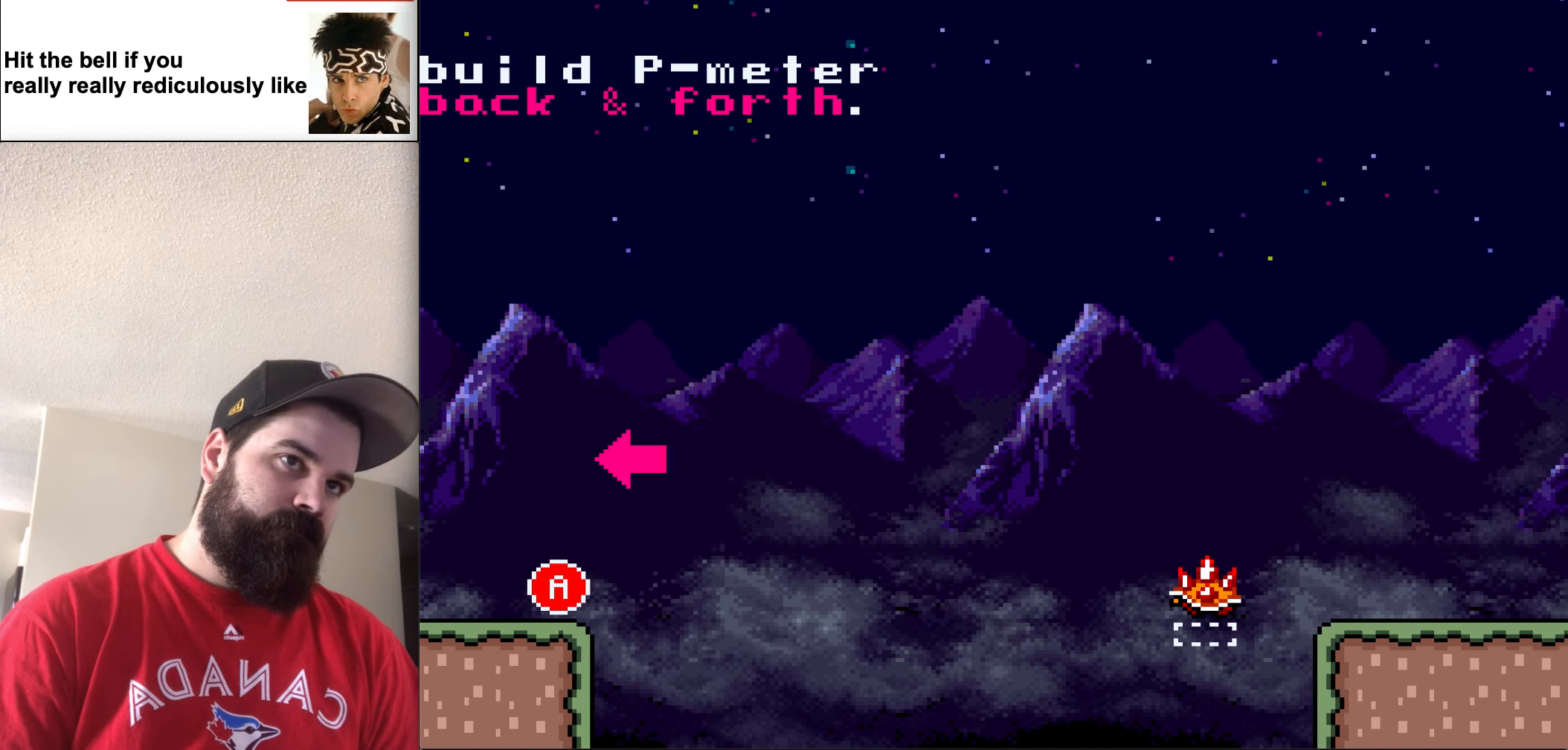
{"buttons": [], "events": []}